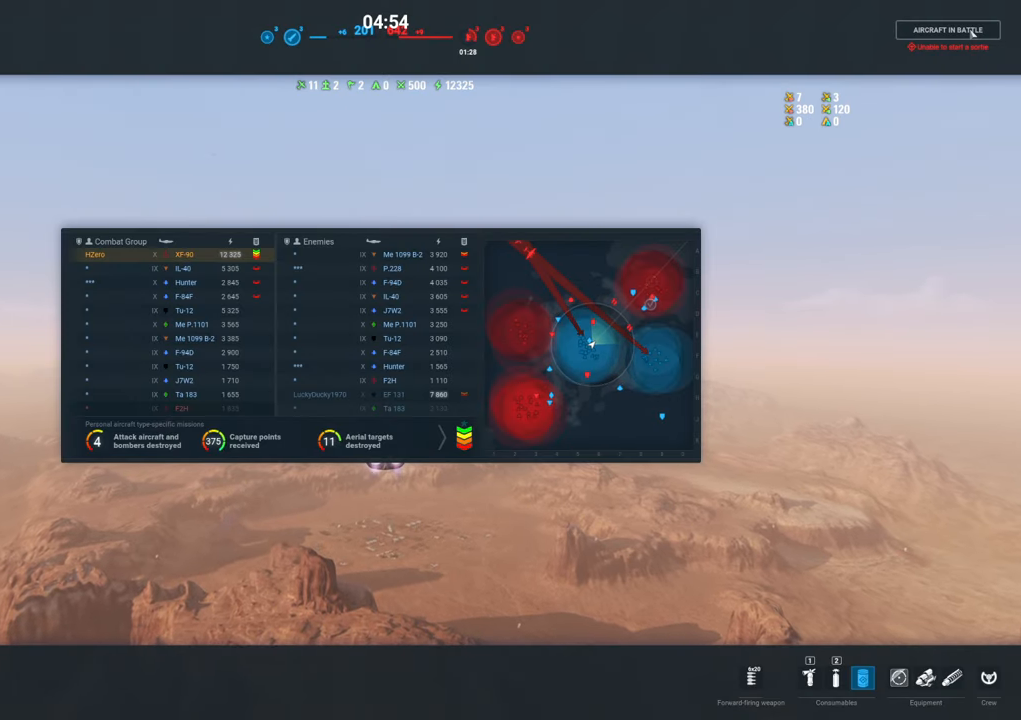
Gameplay with keyboard and mouse; each line is a JSON object with the keys and mouse buttons held at the frame after it. "events" lists presses ("down") and releases ("up") of "1", "2", "3", "4", "5", "a", "alt", "c", "caps_lock", "ctrl", "d", "e", "f", "g", "q", "r", "s", "shift", "space", "t", "tab", "v", "w", "x", "z", "mouse_left", "mouse_wheel" and "mouse_right" between this image and that frame as [ms after this image, input, new state], when the widget could be followed in between. "mouse_left", "mouse_wheel", "mouse_right" = the "left", "wheel", "right" buttons of the "mouse" list. No other keys are recorded. "wheel" means that the mouse wheel is clicked or scrolled. "mouse_move" is the direction in which the mouse moves at that frame (one of eight, or "still"), when it could be read.
{"keys": ["shift", "tab"], "mouse": [], "mouse_move": "still", "events": []}
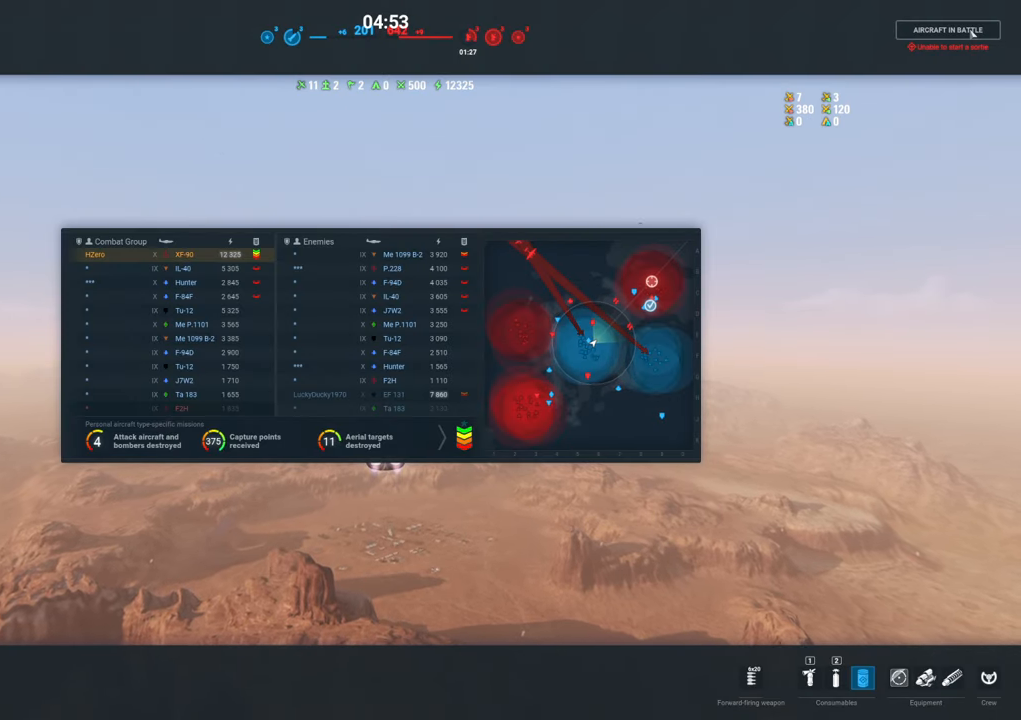
{"keys": ["shift"], "mouse": [], "mouse_move": "still", "events": [[300, "tab", "up"]]}
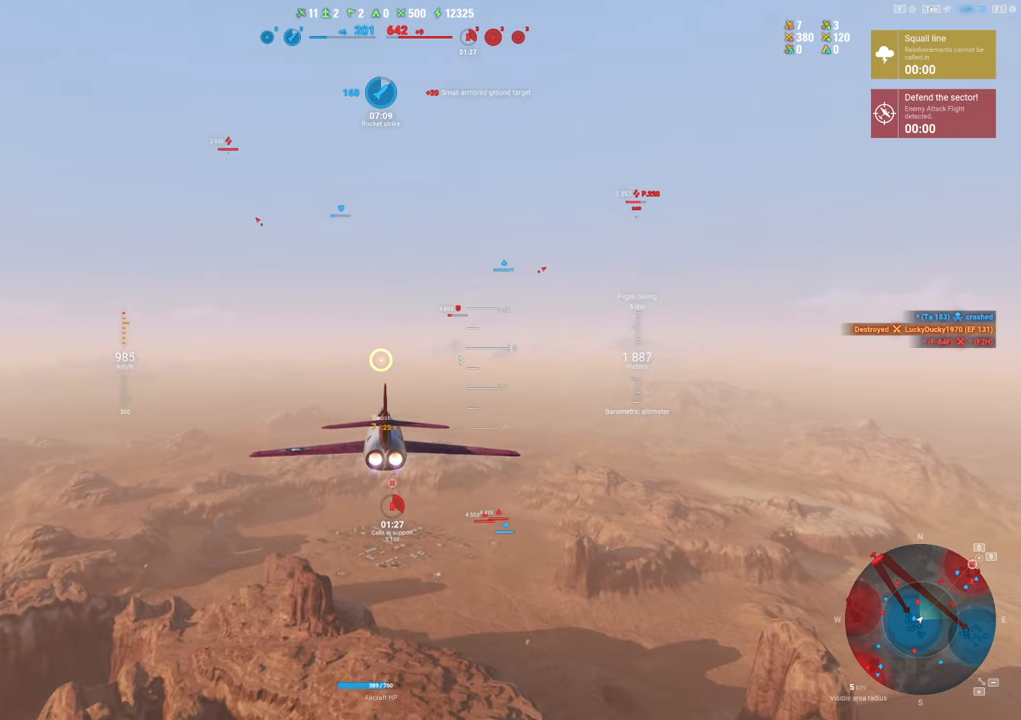
{"keys": ["shift"], "mouse": [], "mouse_move": "still", "events": []}
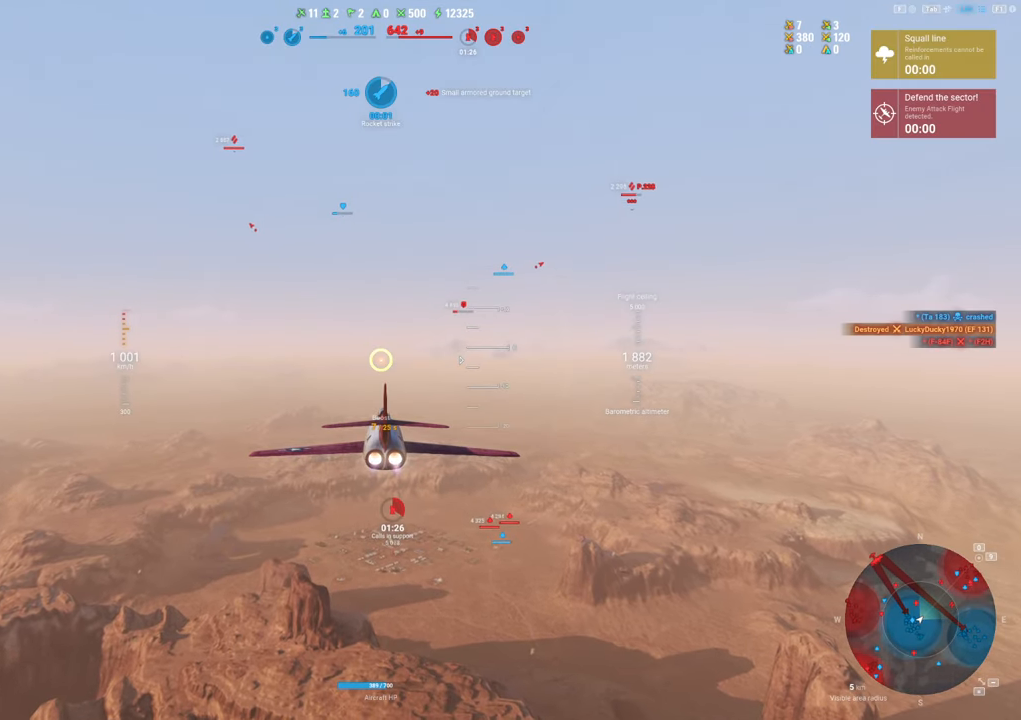
{"keys": ["shift", "tab"], "mouse": [], "mouse_move": "still", "events": [[367, "tab", "down"]]}
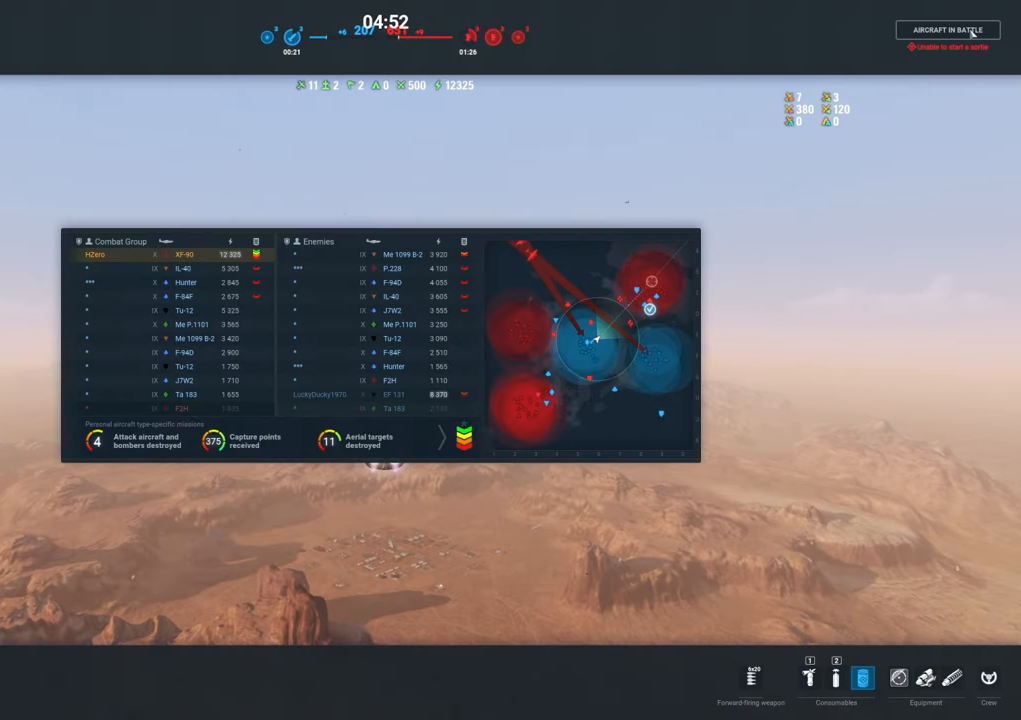
{"keys": ["shift", "tab"], "mouse": [], "mouse_move": "still", "events": []}
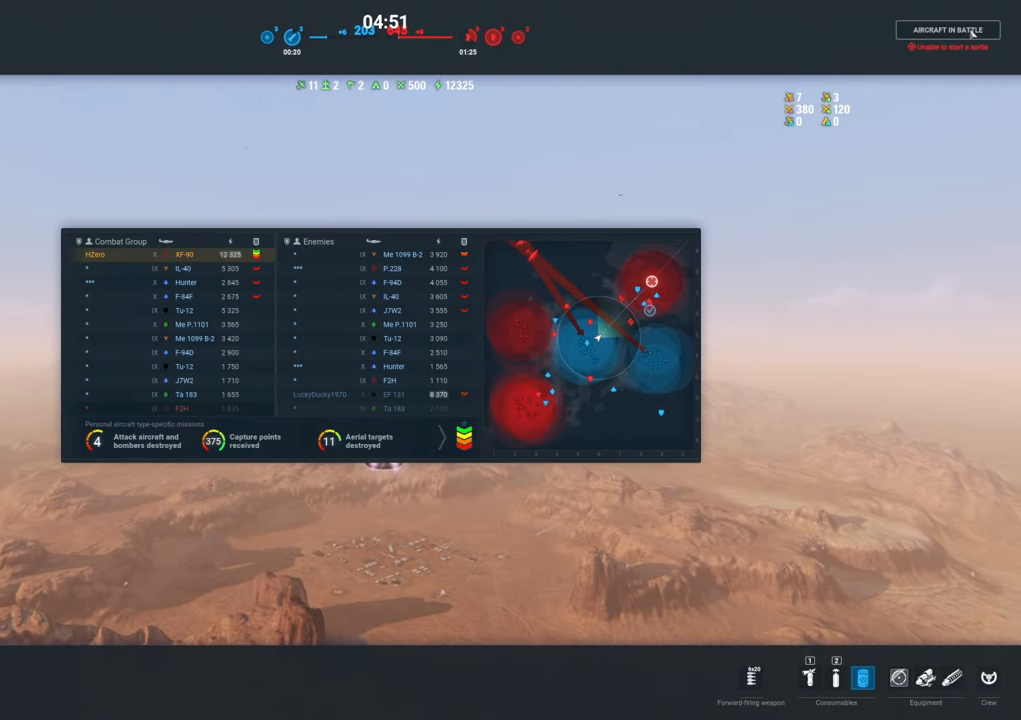
{"keys": [], "mouse": [], "mouse_move": "still", "events": [[500, "shift", "up"], [500, "tab", "up"]]}
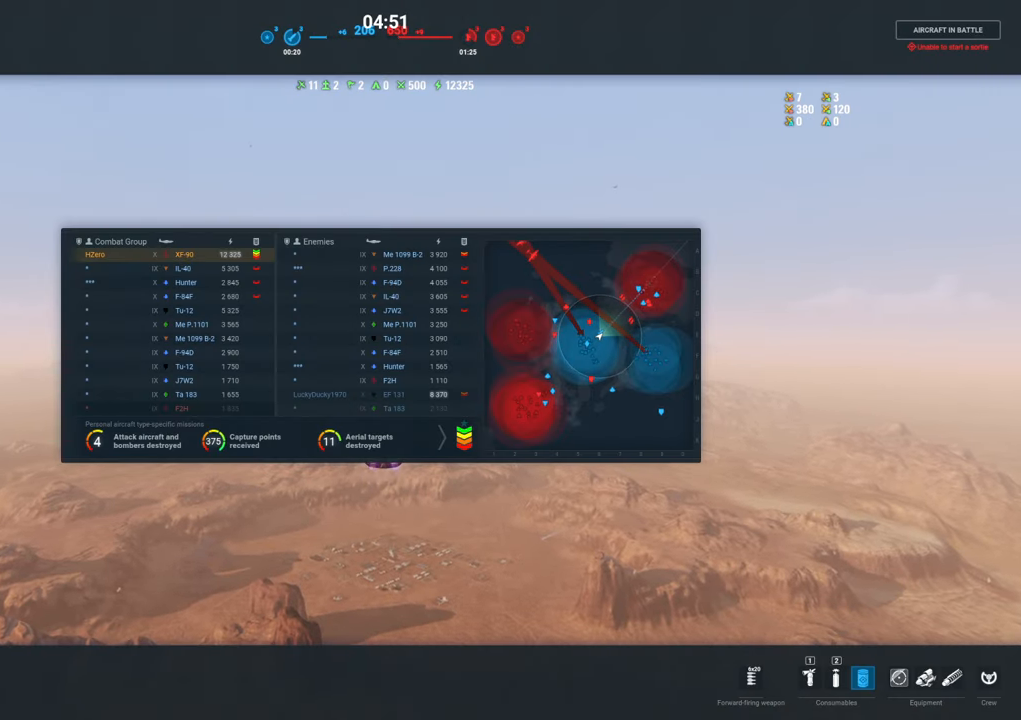
{"keys": [], "mouse": [], "mouse_move": "still", "events": []}
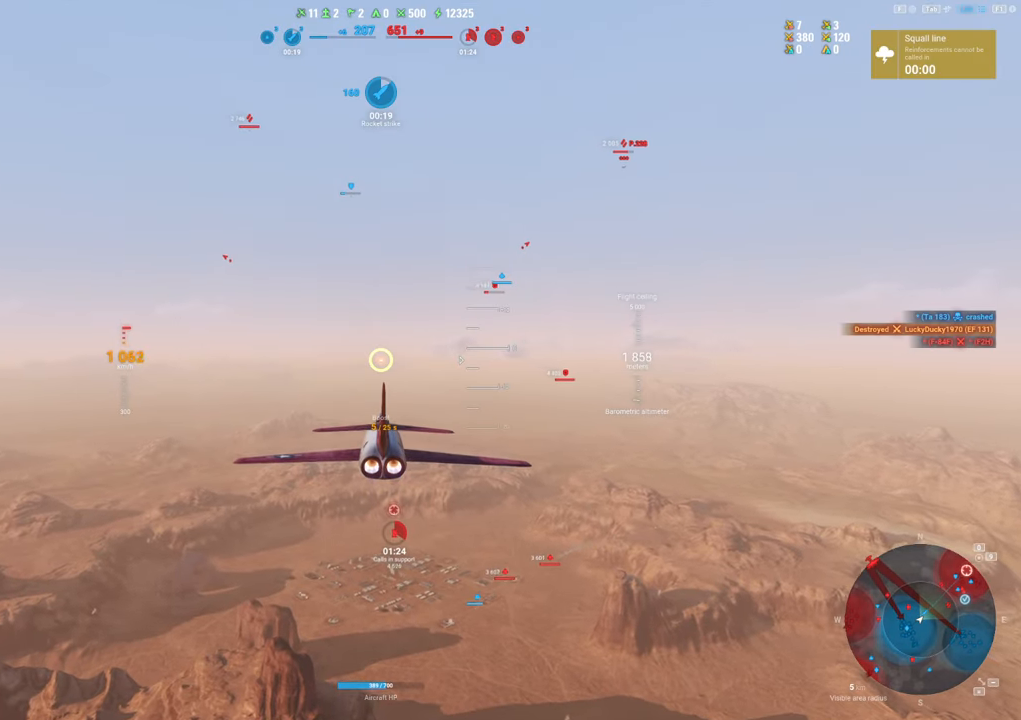
{"keys": [], "mouse": [], "mouse_move": "still", "events": []}
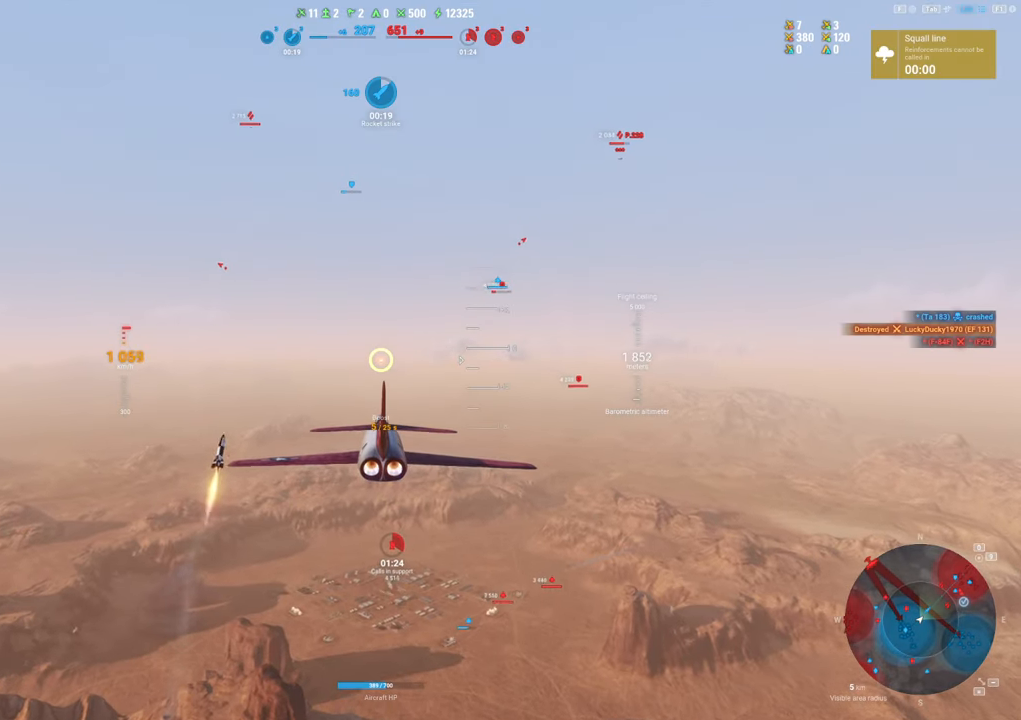
{"keys": [], "mouse": [], "mouse_move": "still", "events": []}
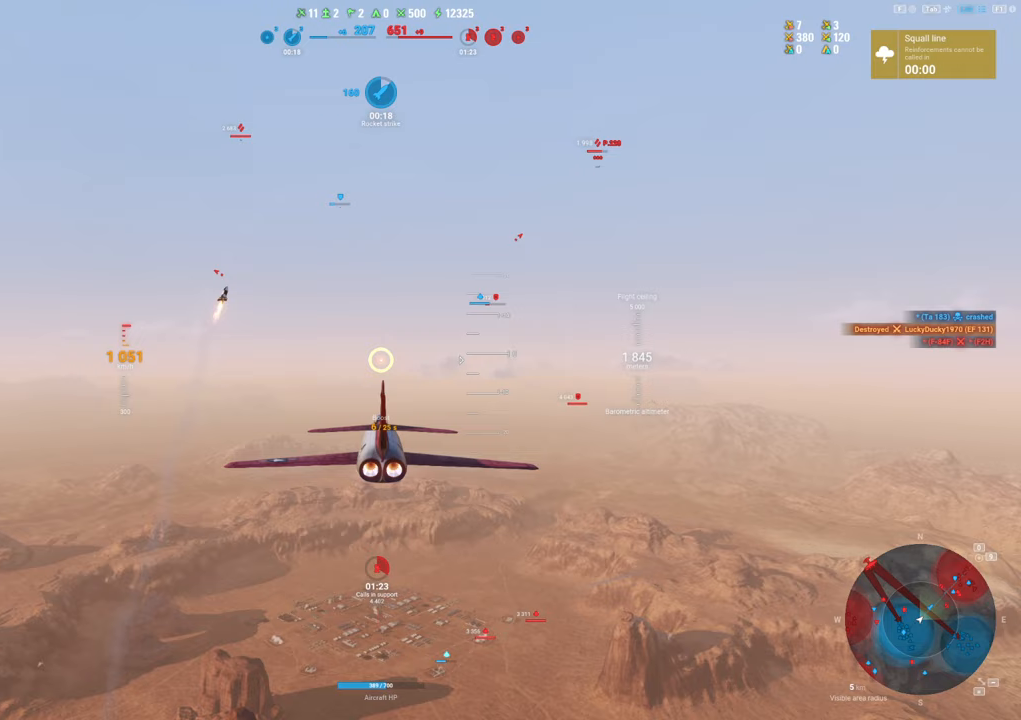
{"keys": ["shift"], "mouse": [], "mouse_move": "up-right", "events": [[283, "shift", "down"]]}
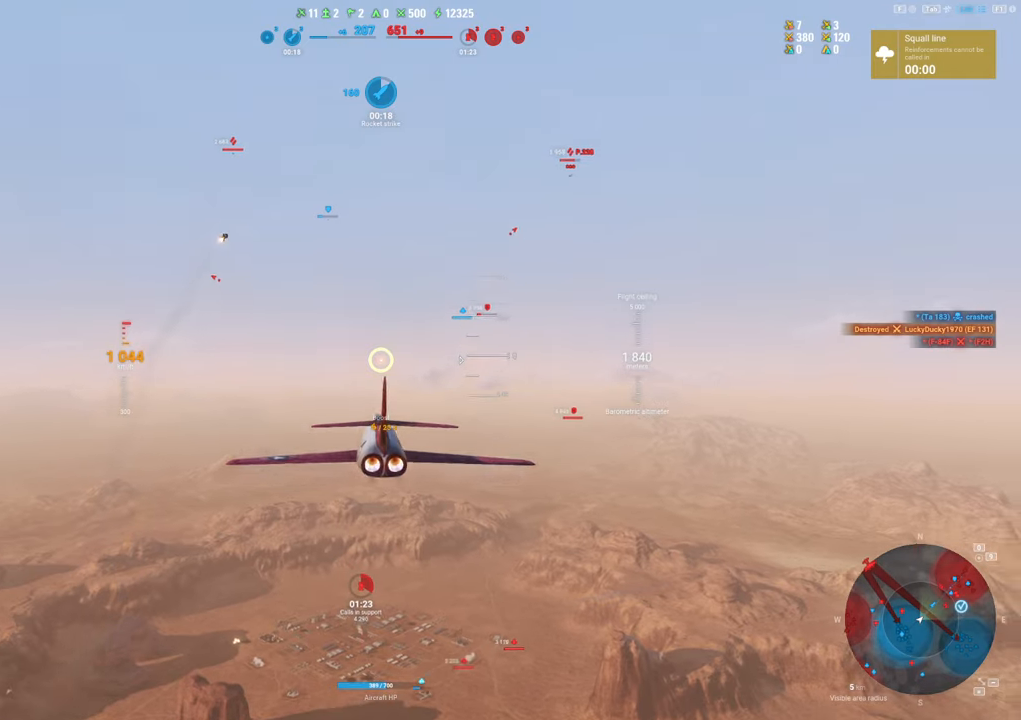
{"keys": ["shift"], "mouse": [], "mouse_move": "still", "events": []}
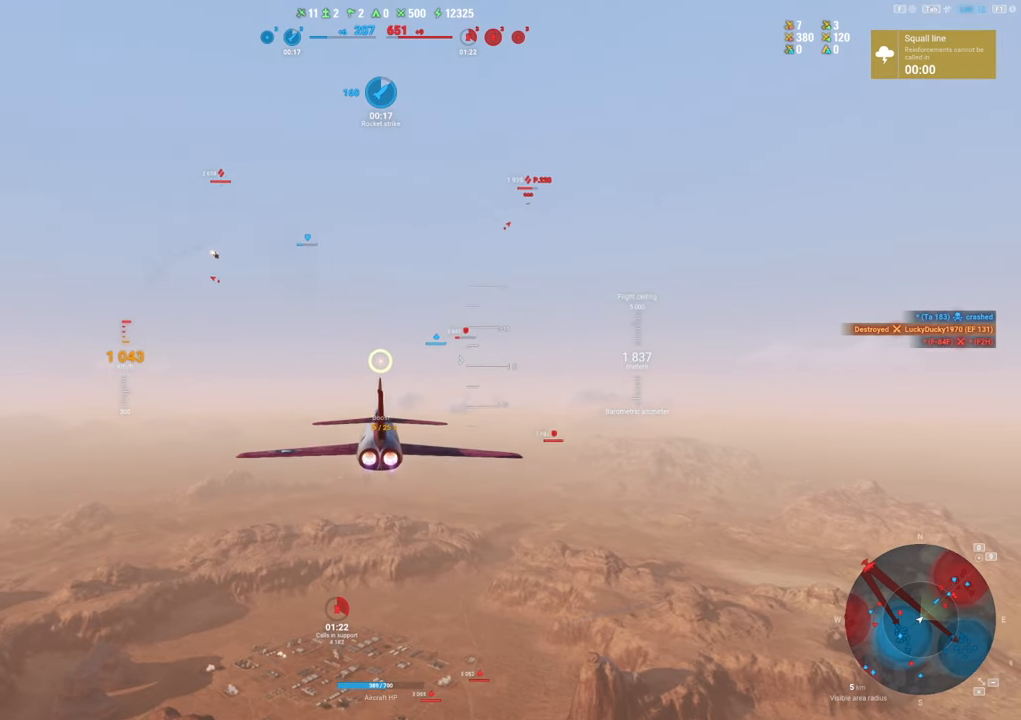
{"keys": ["shift"], "mouse": [], "mouse_move": "still", "events": []}
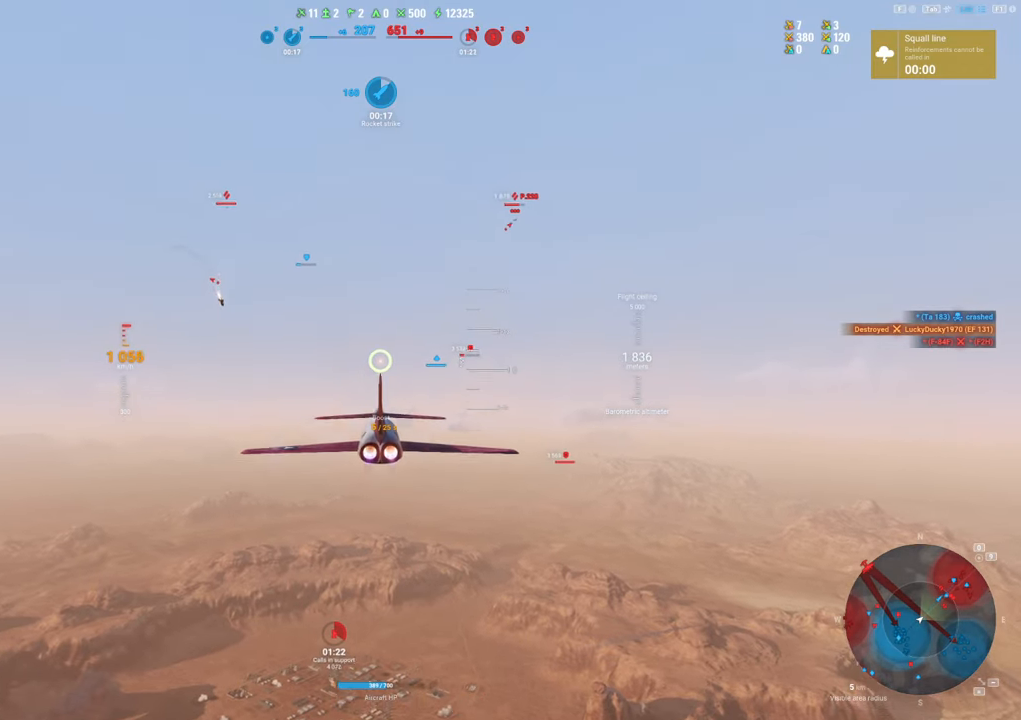
{"keys": ["shift"], "mouse": [], "mouse_move": "still", "events": []}
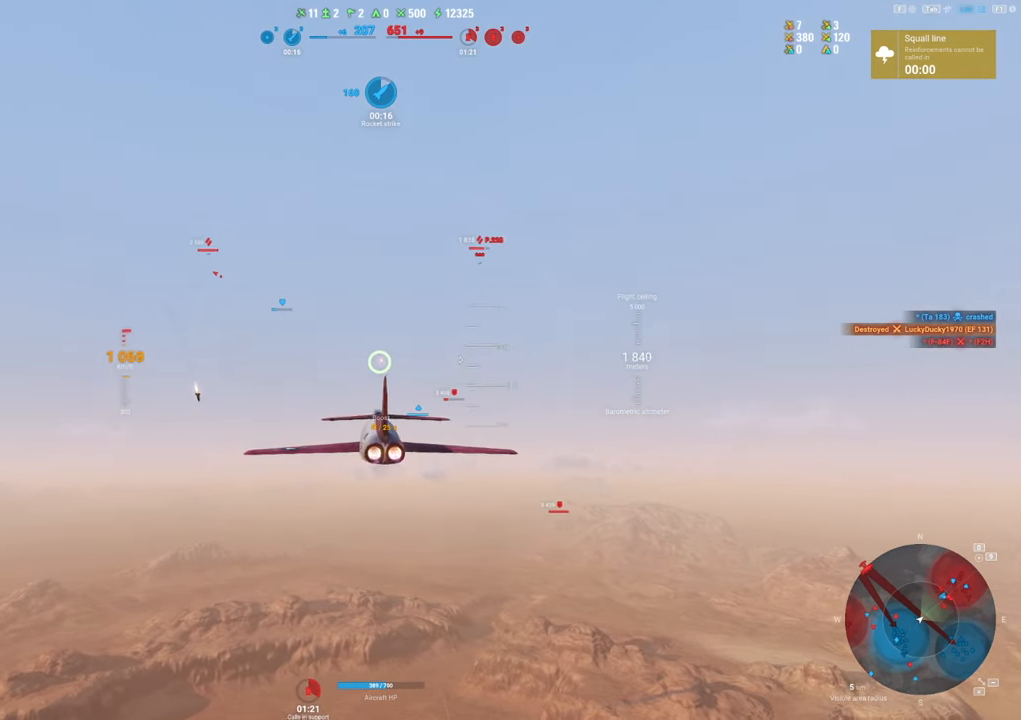
{"keys": ["shift"], "mouse": [], "mouse_move": "down", "events": []}
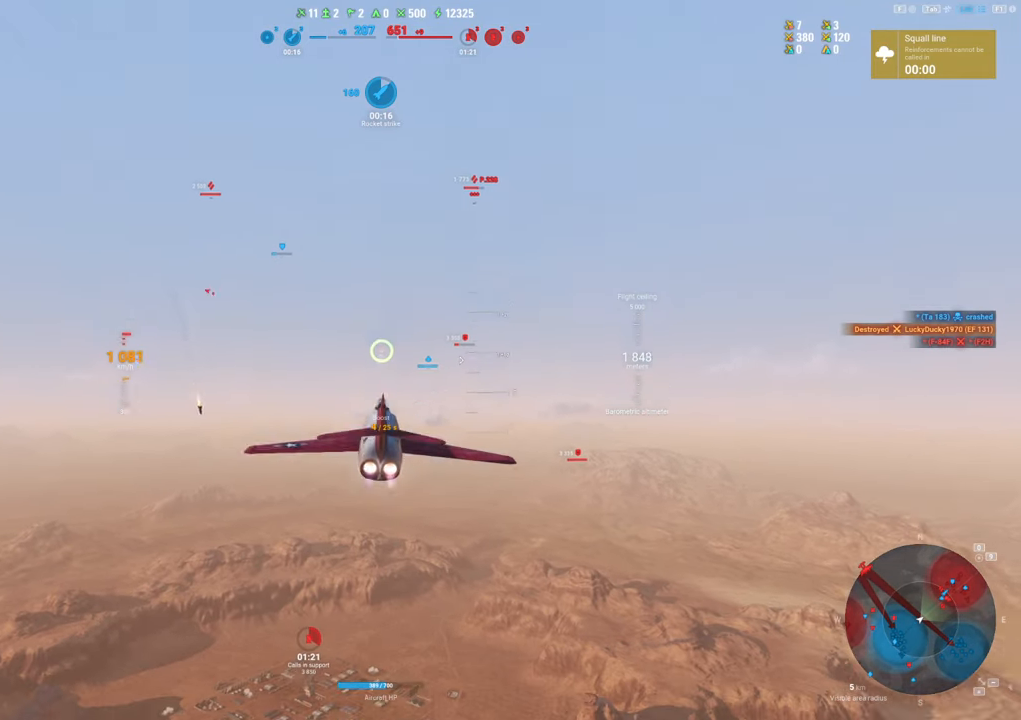
{"keys": [], "mouse": [], "mouse_move": "down", "events": [[33, "shift", "up"]]}
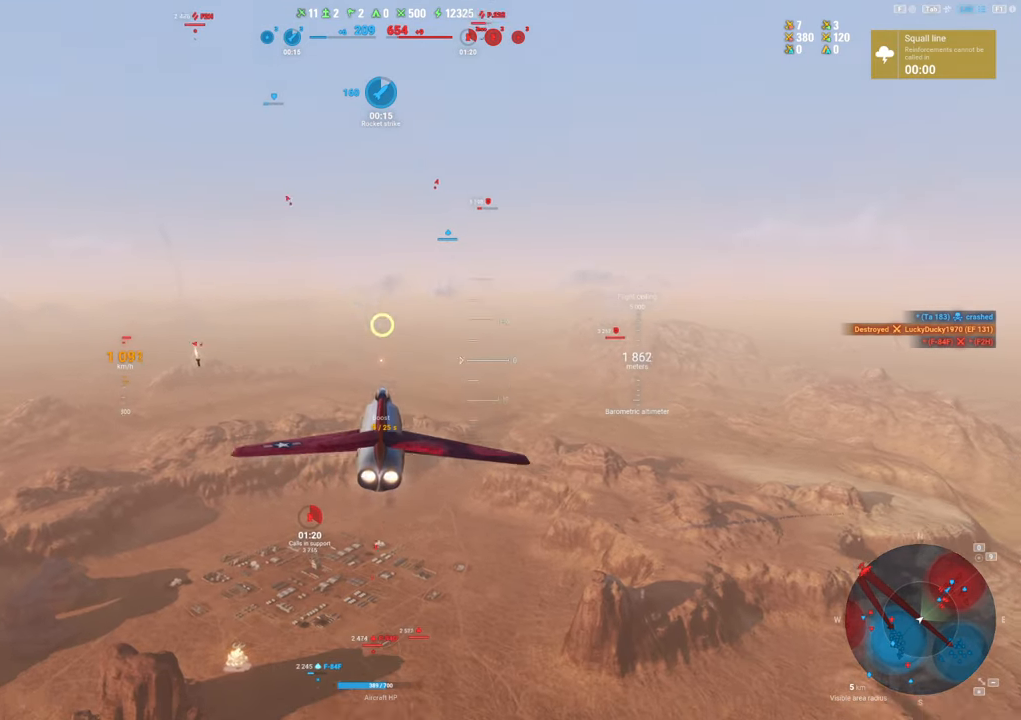
{"keys": [], "mouse": [], "mouse_move": "still", "events": []}
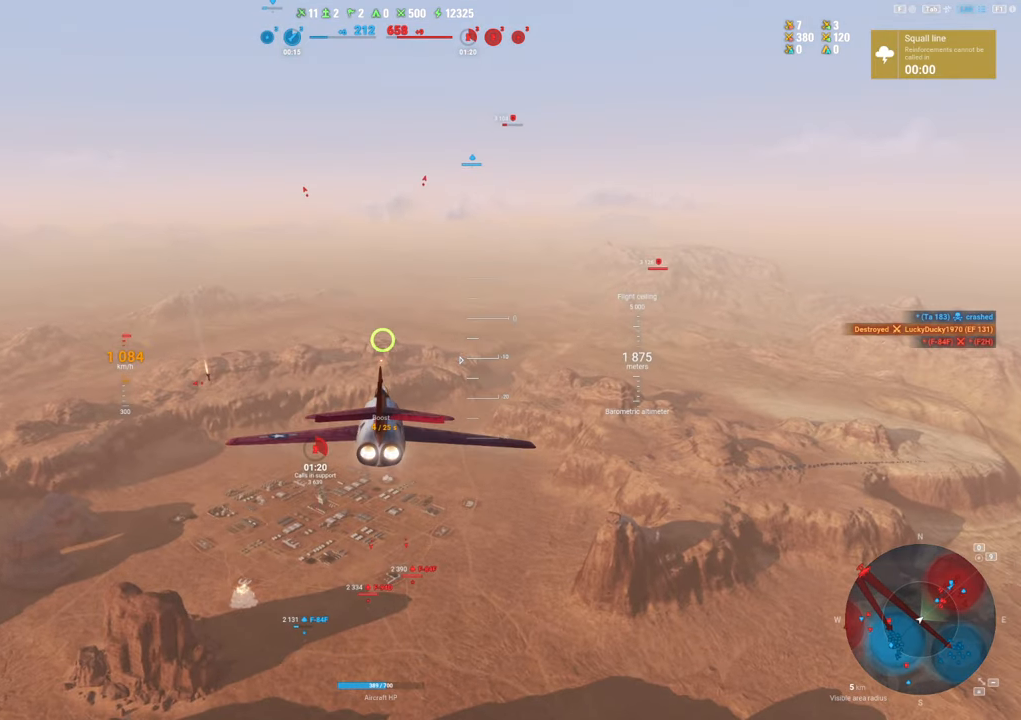
{"keys": [], "mouse": [], "mouse_move": "up", "events": [[67, "a", "down"], [400, "a", "up"]]}
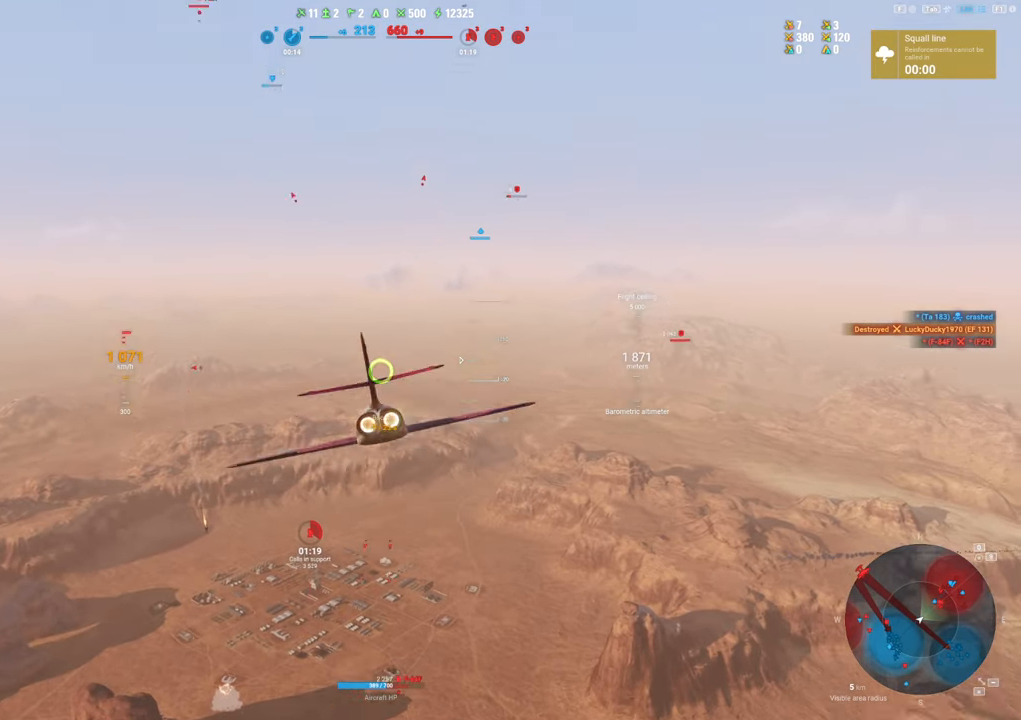
{"keys": [], "mouse": [], "mouse_move": "still", "events": []}
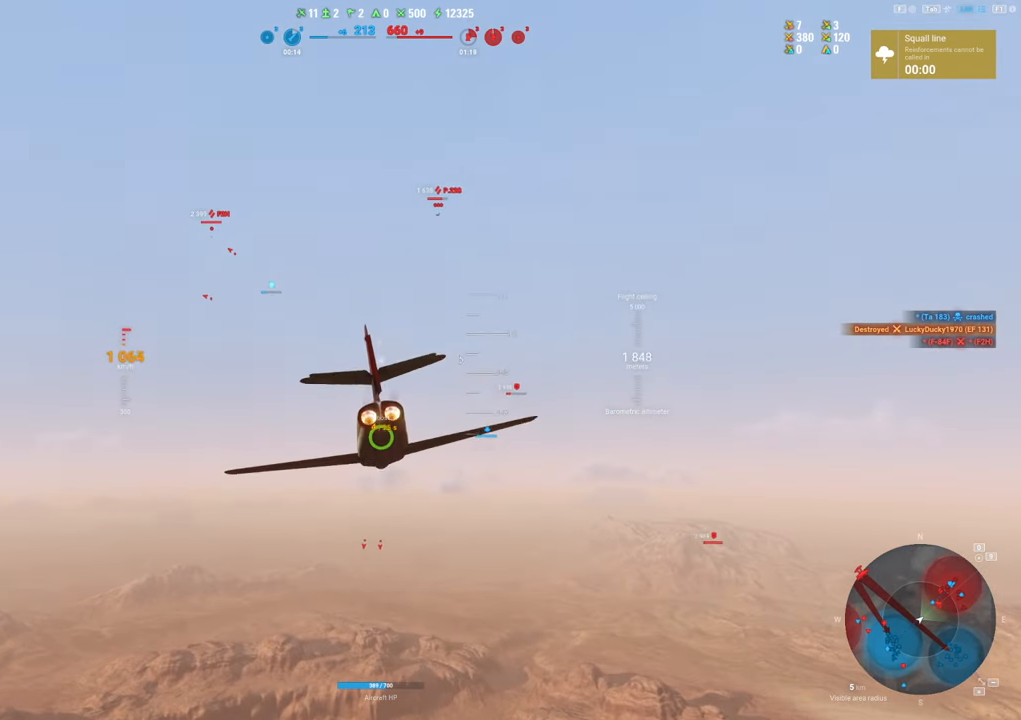
{"keys": [], "mouse": [], "mouse_move": "up-left", "events": []}
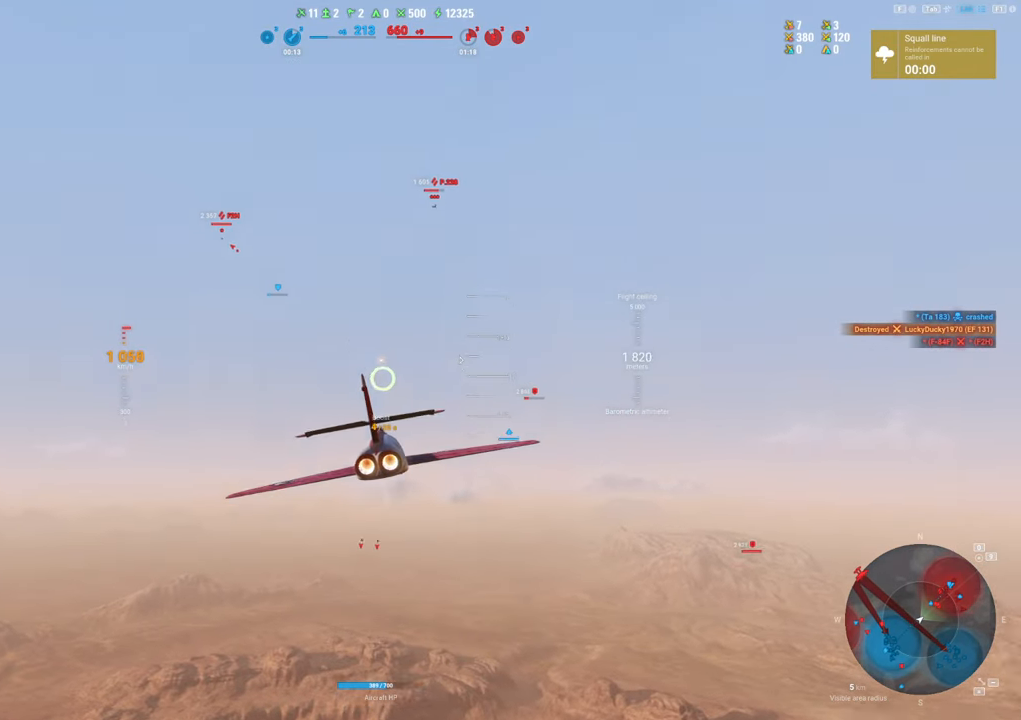
{"keys": [], "mouse": [], "mouse_move": "still", "events": []}
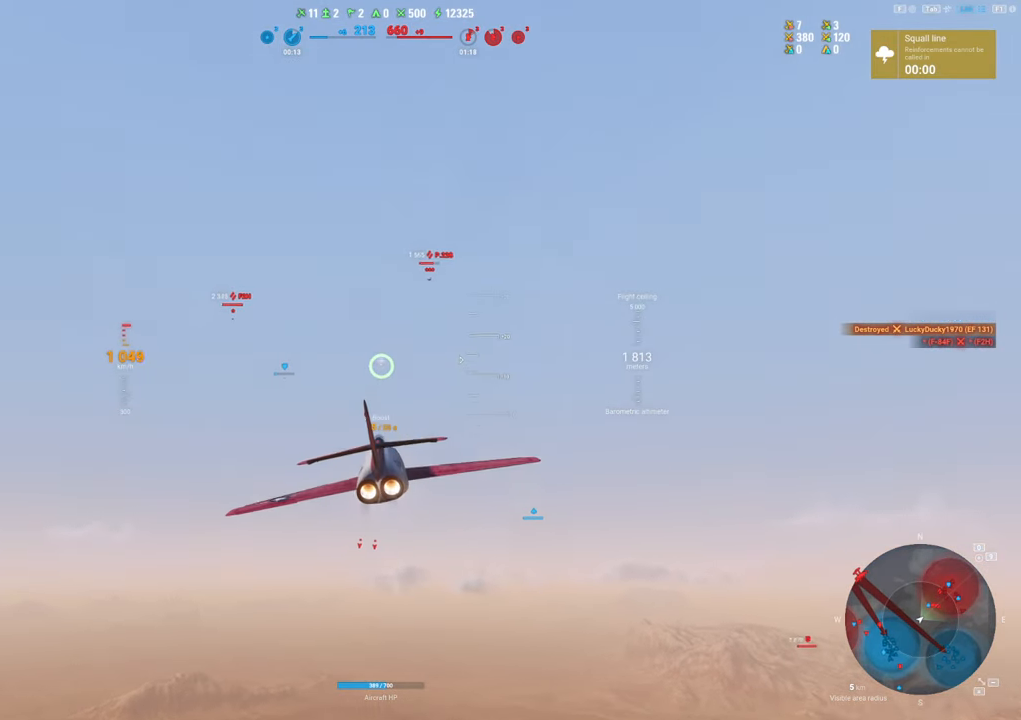
{"keys": ["shift"], "mouse": [], "mouse_move": "still", "events": [[417, "shift", "down"]]}
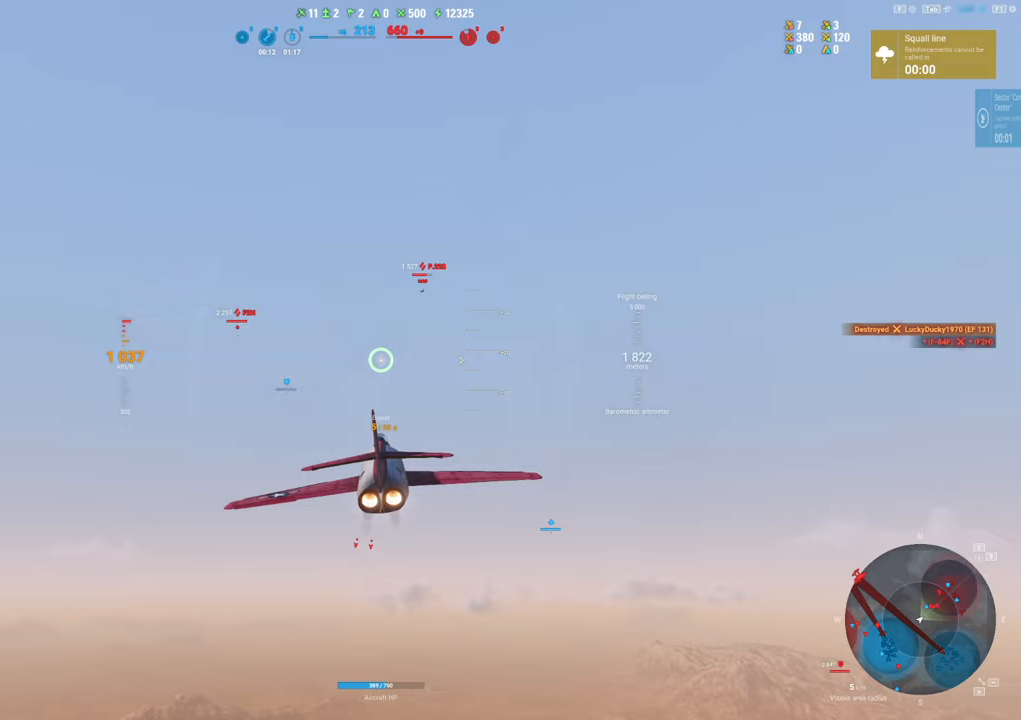
{"keys": ["shift"], "mouse": [], "mouse_move": "still", "events": []}
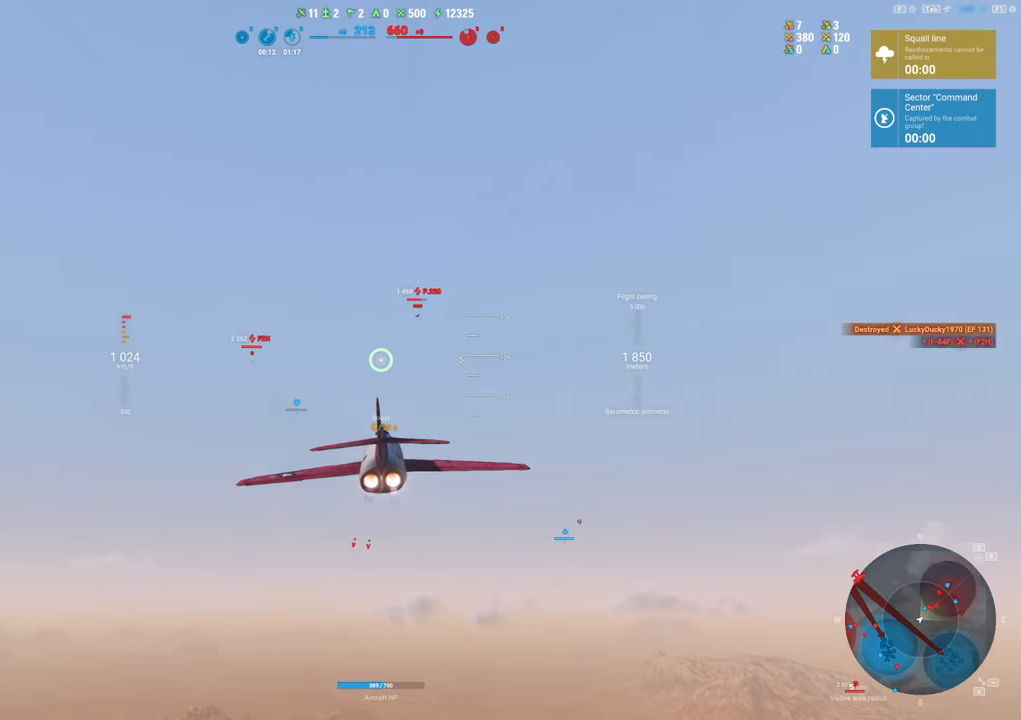
{"keys": ["shift"], "mouse": [], "mouse_move": "still", "events": [[300, "a", "down"], [483, "a", "up"]]}
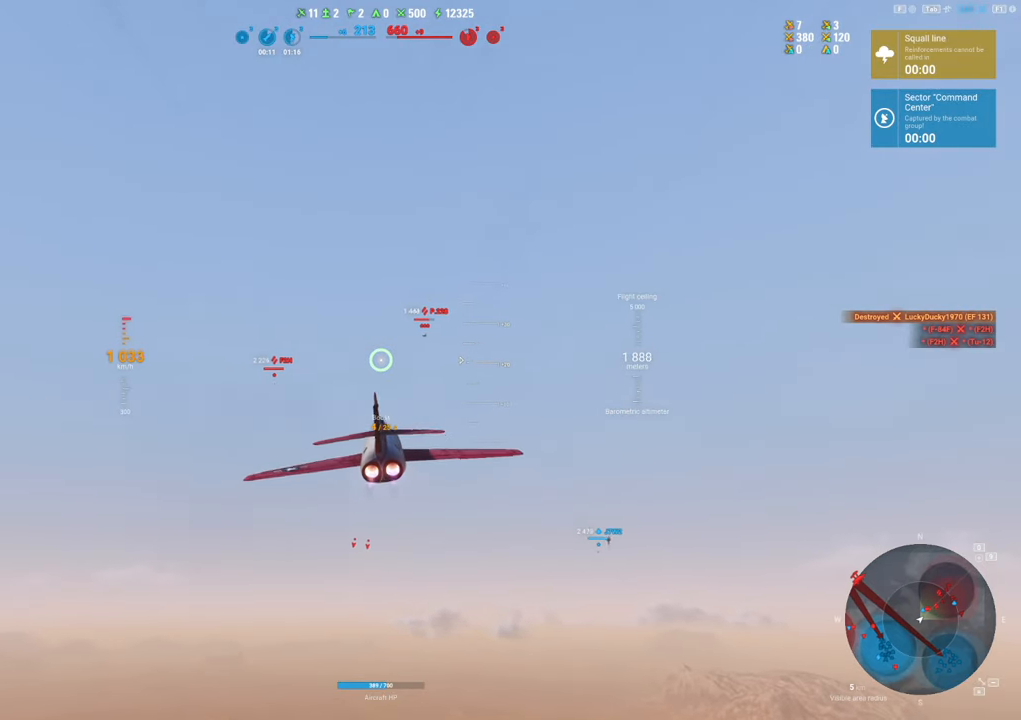
{"keys": ["shift"], "mouse": [], "mouse_move": "still", "events": []}
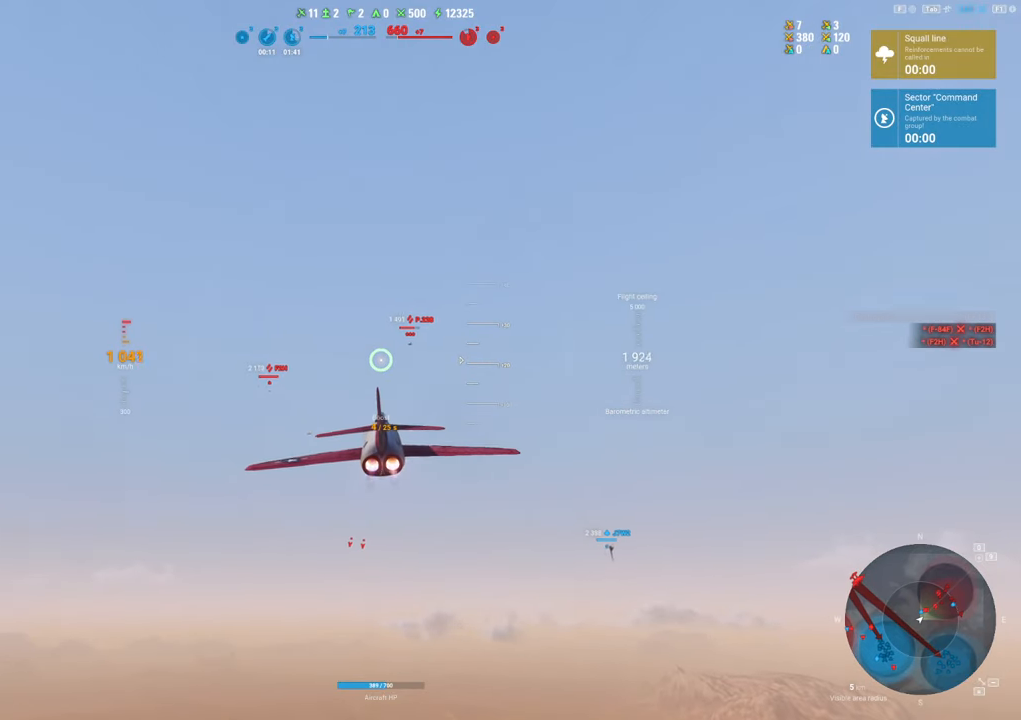
{"keys": ["shift"], "mouse": [], "mouse_move": "still", "events": []}
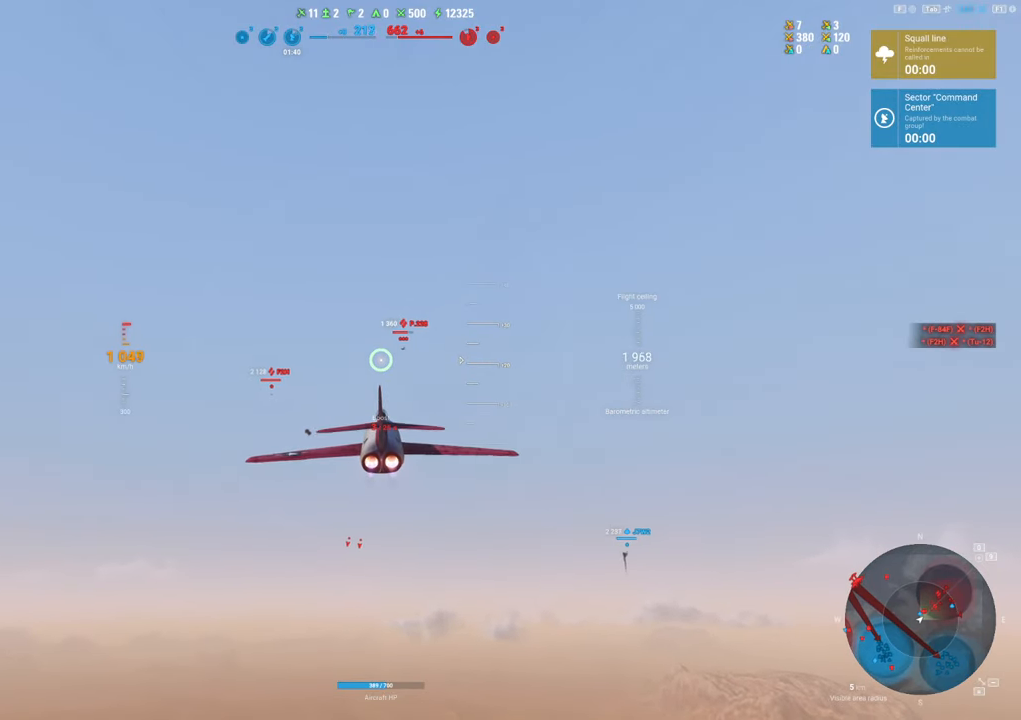
{"keys": ["shift"], "mouse": [], "mouse_move": "down", "events": []}
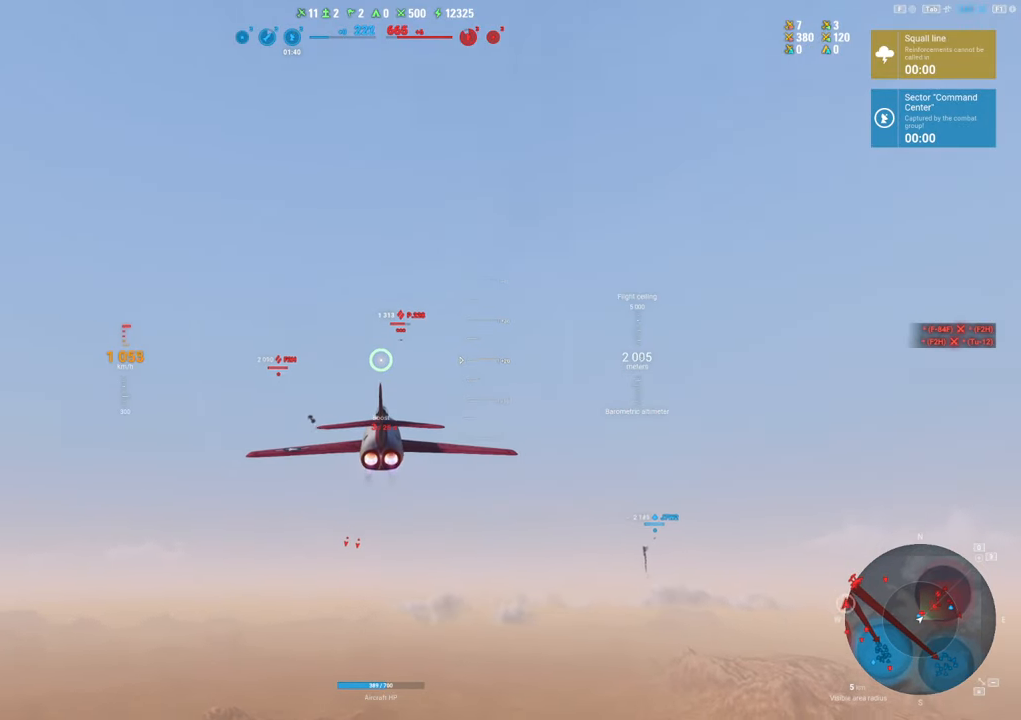
{"keys": [], "mouse": [], "mouse_move": "still", "events": [[367, "shift", "up"]]}
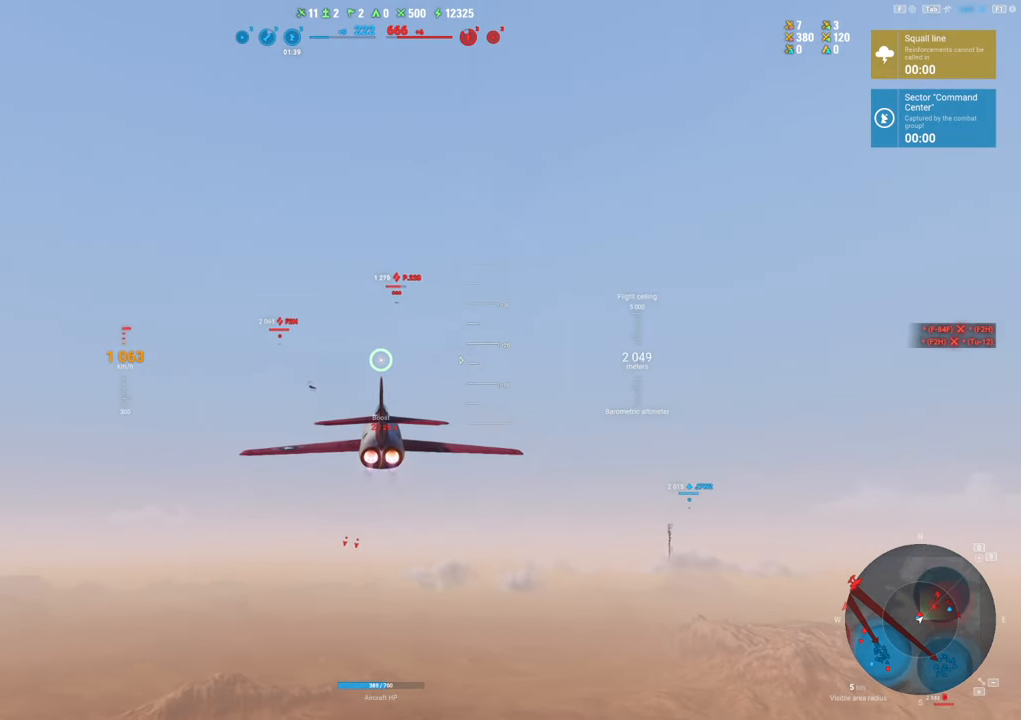
{"keys": ["a"], "mouse": [], "mouse_move": "still", "events": [[100, "a", "down"]]}
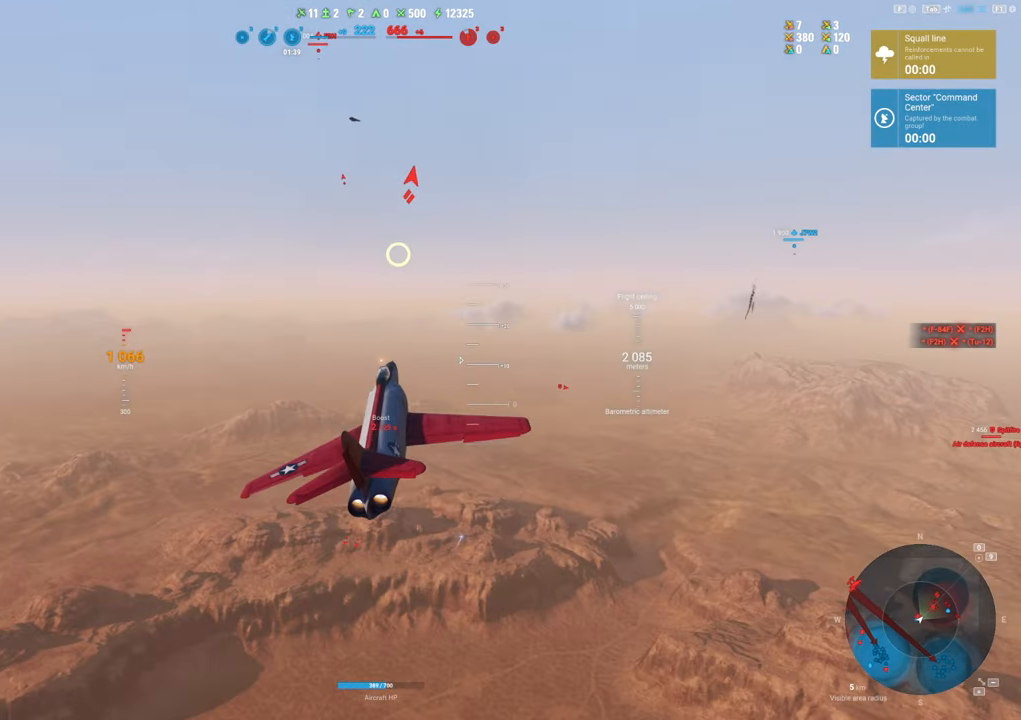
{"keys": [], "mouse": [], "mouse_move": "still", "events": [[267, "a", "up"]]}
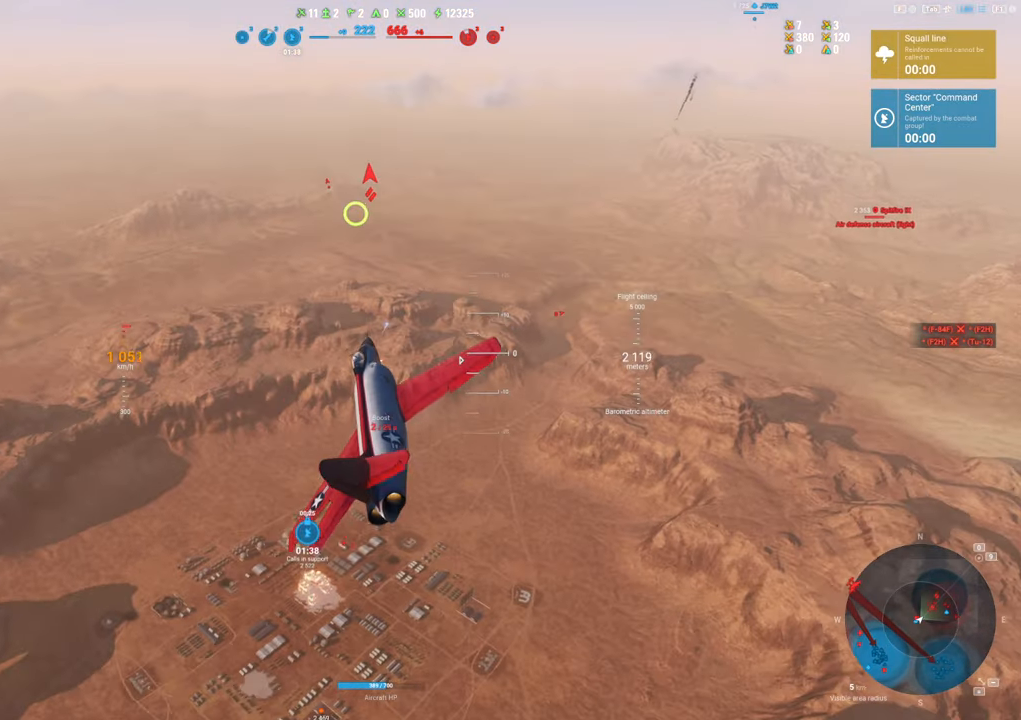
{"keys": ["s"], "mouse": [], "mouse_move": "left", "events": [[167, "d", "down"], [367, "d", "up"], [367, "s", "down"]]}
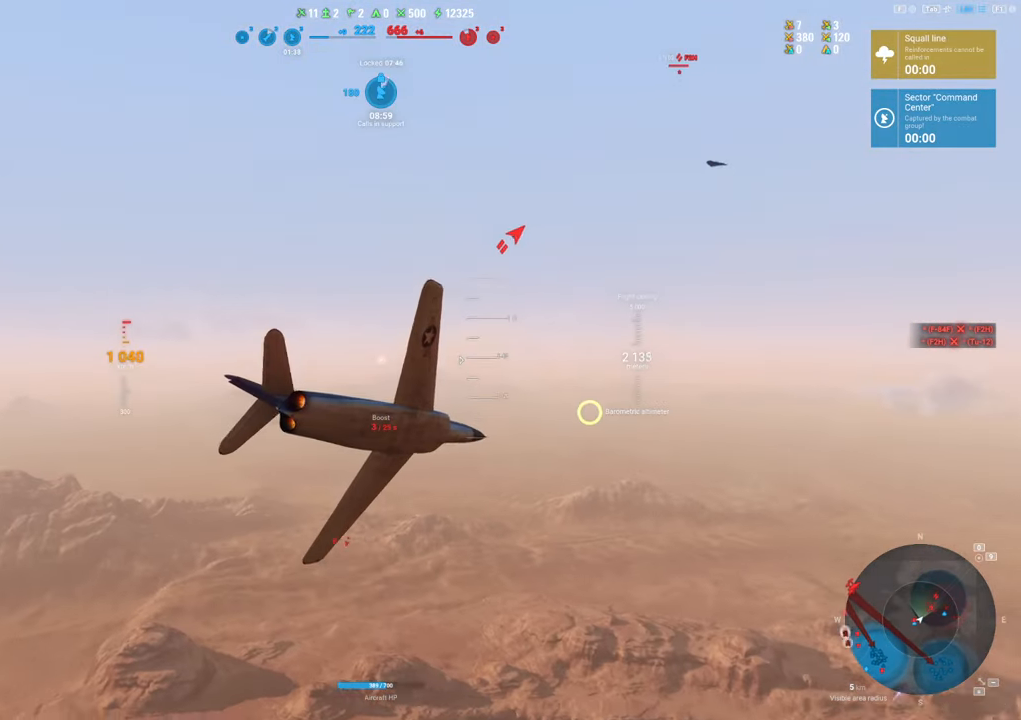
{"keys": ["d", "s"], "mouse": [], "mouse_move": "up-right", "events": [[467, "d", "down"]]}